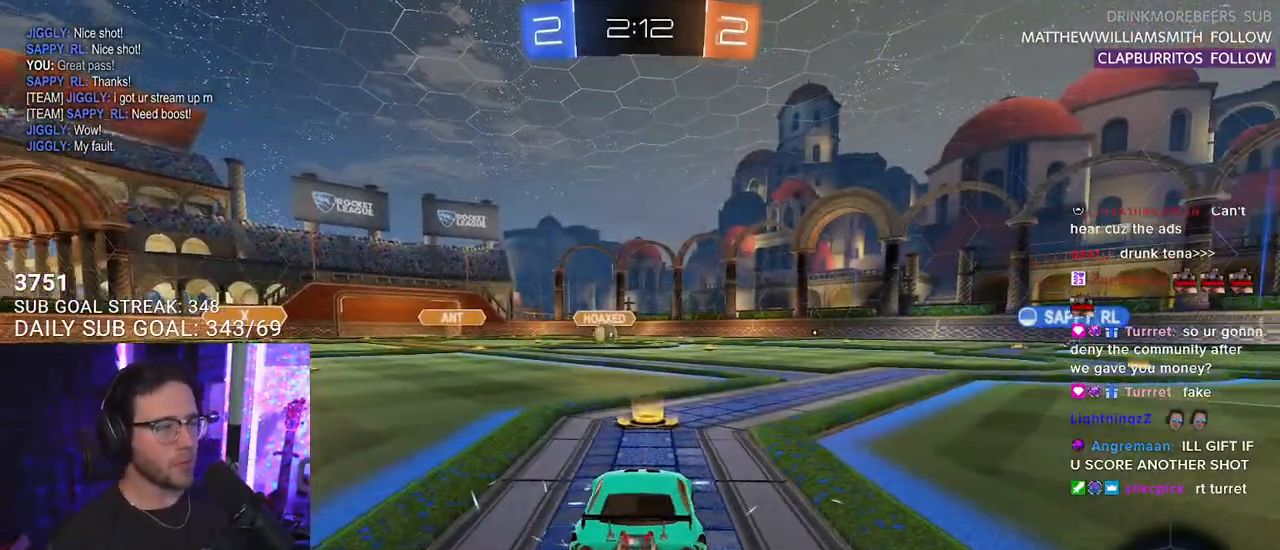
Gameplay with a controller (PlayStation layout); each line is a JSON object with the inputs held at the frame after it. "events" lists button and stick changes between this image and that frame as [ms after this image, input, new state], when the widget could be followed in between. Not read: START.
{"buttons": [], "left_stick": "center", "right_stick": "center", "events": [[33, "TRIANGLE", "up"], [217, "SELECT", "down"], [367, "SELECT", "up"]]}
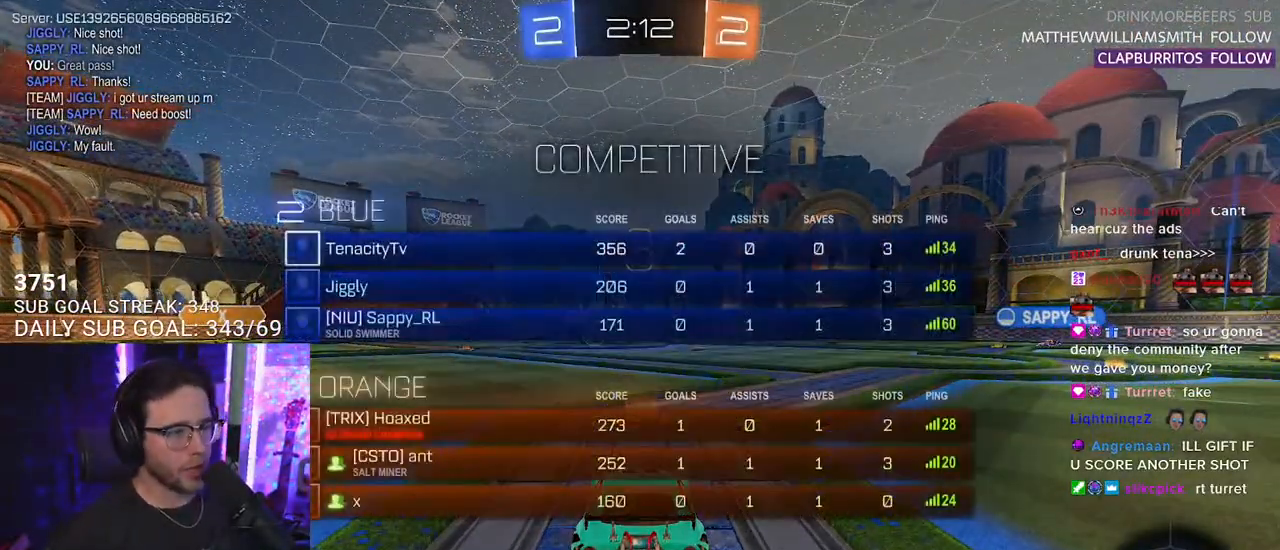
{"buttons": ["R2"], "left_stick": "center", "right_stick": "center", "events": [[167, "SELECT", "down"], [217, "SELECT", "up"], [267, "R2", "down"], [317, "SELECT", "down"], [400, "SELECT", "up"]]}
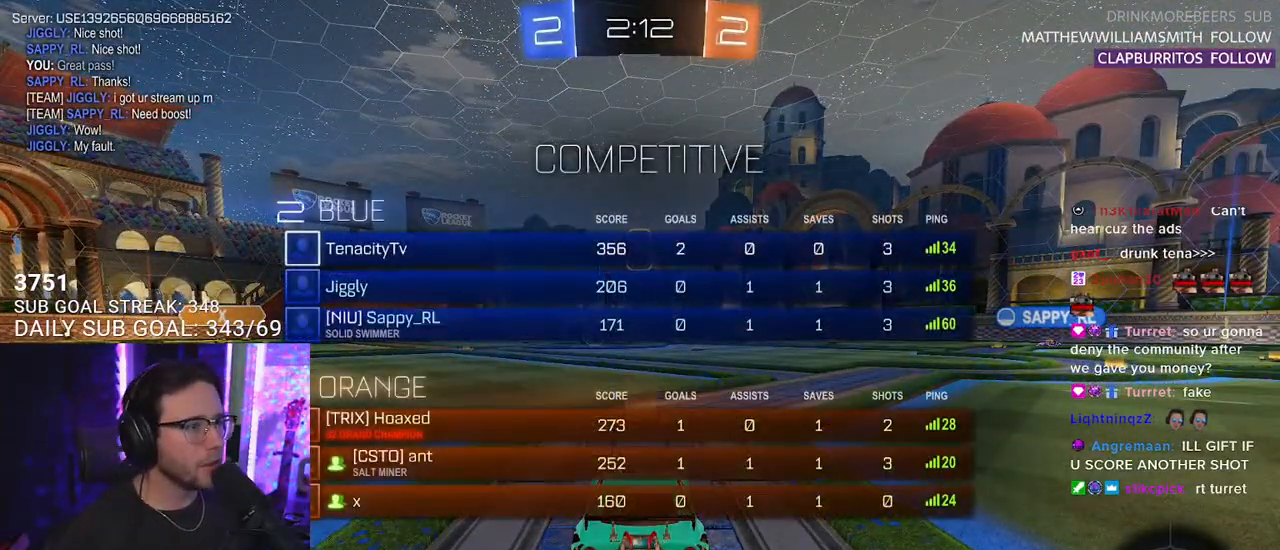
{"buttons": ["R2"], "left_stick": "center", "right_stick": "center", "events": [[117, "TRIANGLE", "down"], [200, "TRIANGLE", "up"], [267, "TRIANGLE", "down"], [383, "TRIANGLE", "up"]]}
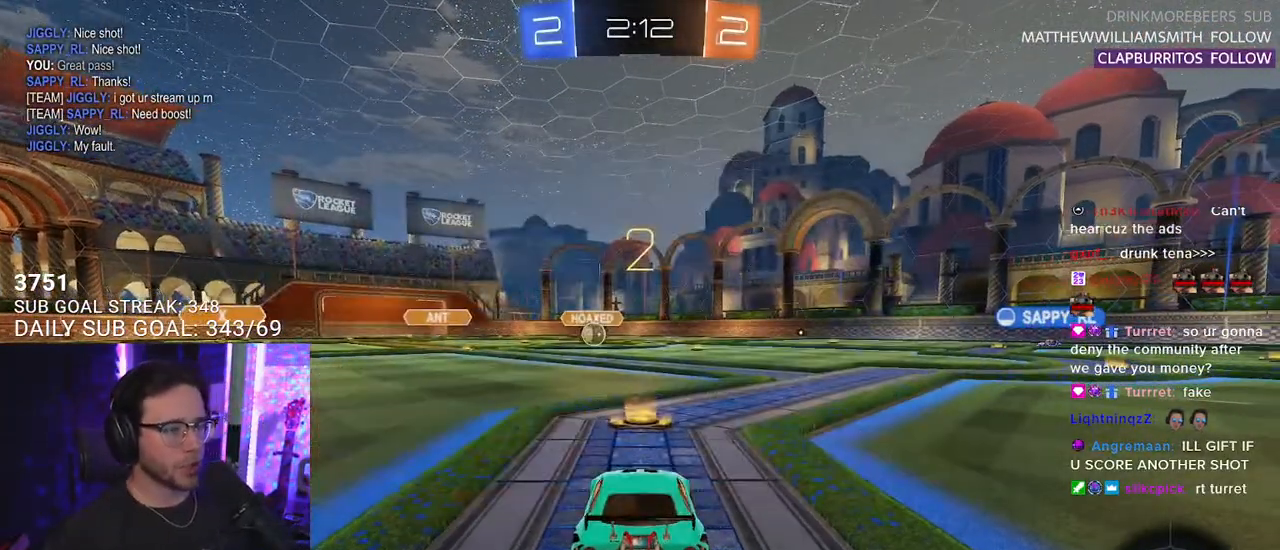
{"buttons": ["R2"], "left_stick": "center", "right_stick": "center", "events": [[117, "TRIANGLE", "down"], [217, "TRIANGLE", "up"]]}
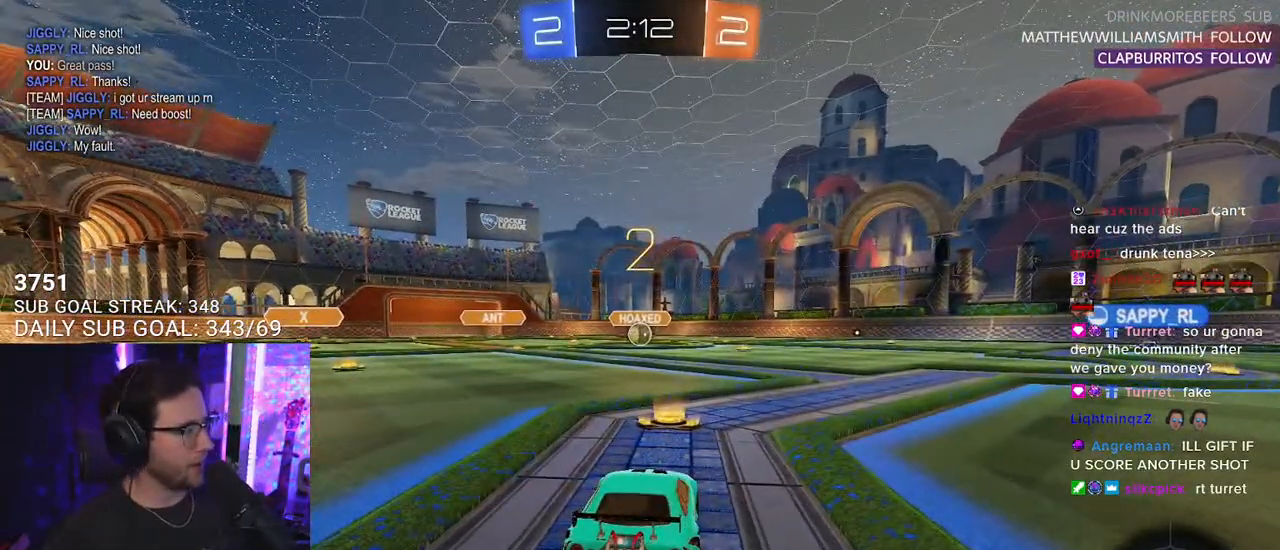
{"buttons": ["L1", "R2"], "left_stick": "center", "right_stick": "center", "events": [[217, "L1", "down"]]}
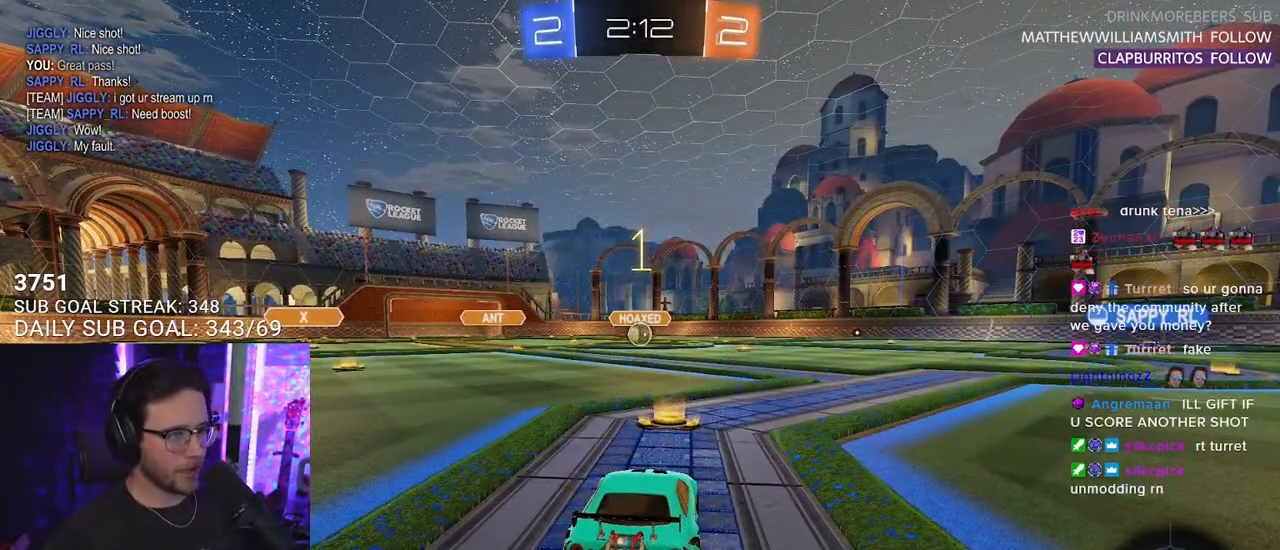
{"buttons": ["L1", "R1", "R2"], "left_stick": "center", "right_stick": "center", "events": [[50, "R1", "down"]]}
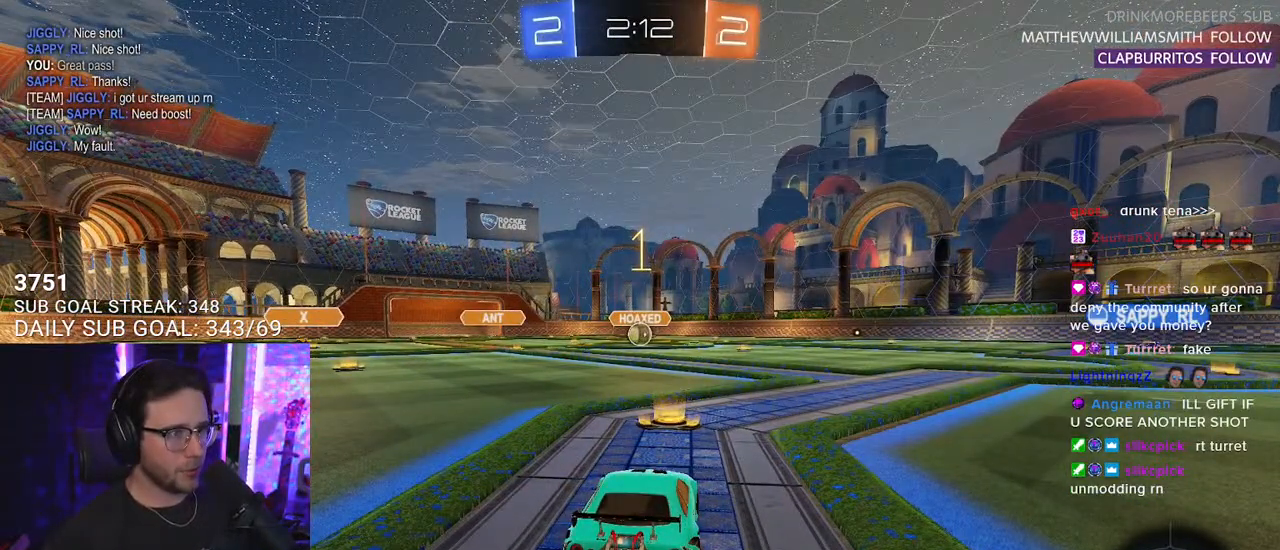
{"buttons": ["CROSS", "L1", "R1", "R2"], "left_stick": "up-right", "right_stick": "center", "events": [[433, "left_stick", "up-right"], [467, "CROSS", "down"]]}
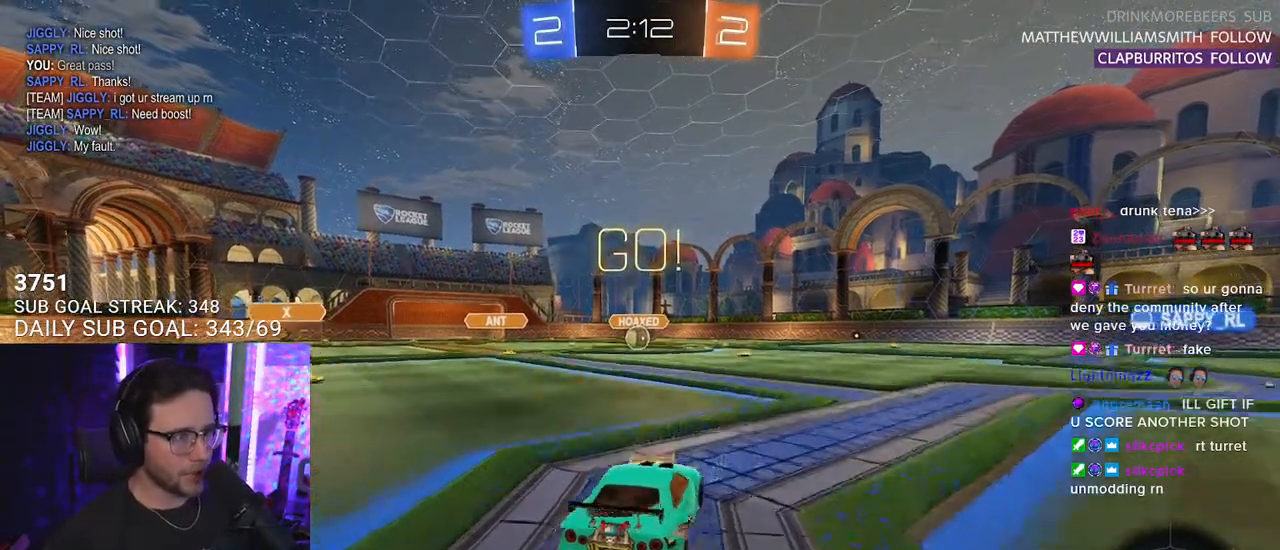
{"buttons": ["SQUARE", "L1", "R1", "R2"], "left_stick": "down-left", "right_stick": "center", "events": [[33, "CROSS", "up"], [83, "CROSS", "down"], [117, "L3", "down"], [117, "SQUARE", "down"], [133, "left_stick", "down"], [167, "CROSS", "up"], [167, "L3", "up"], [400, "left_stick", "down-left"]]}
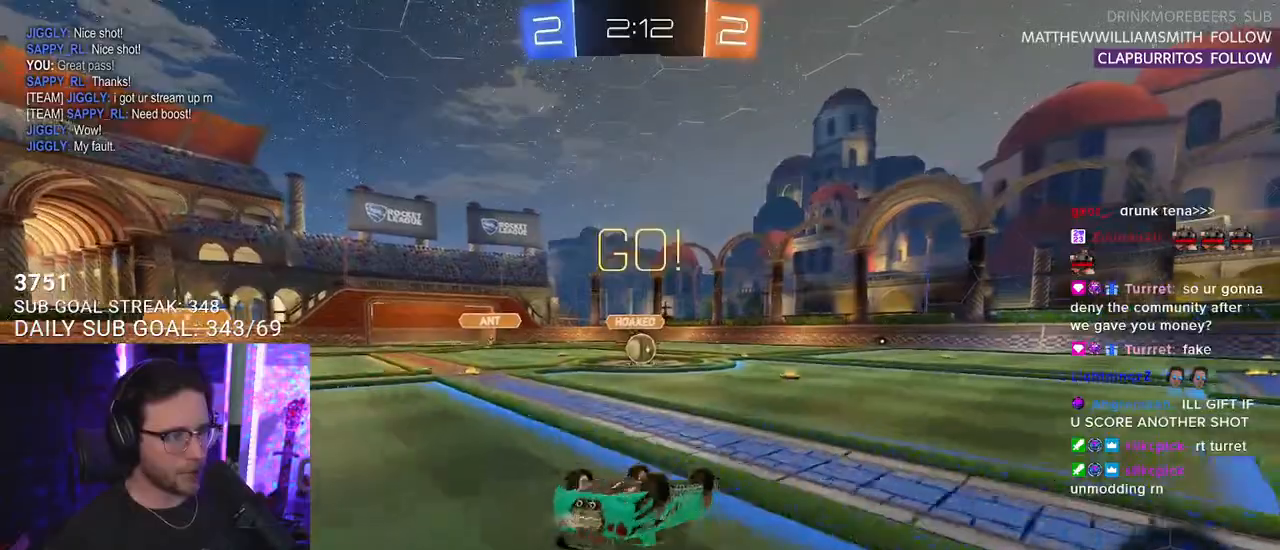
{"buttons": ["R1", "R2"], "left_stick": "down-left", "right_stick": "center", "events": [[50, "SQUARE", "up"], [350, "L1", "up"], [350, "left_stick", "center"], [500, "left_stick", "down-left"]]}
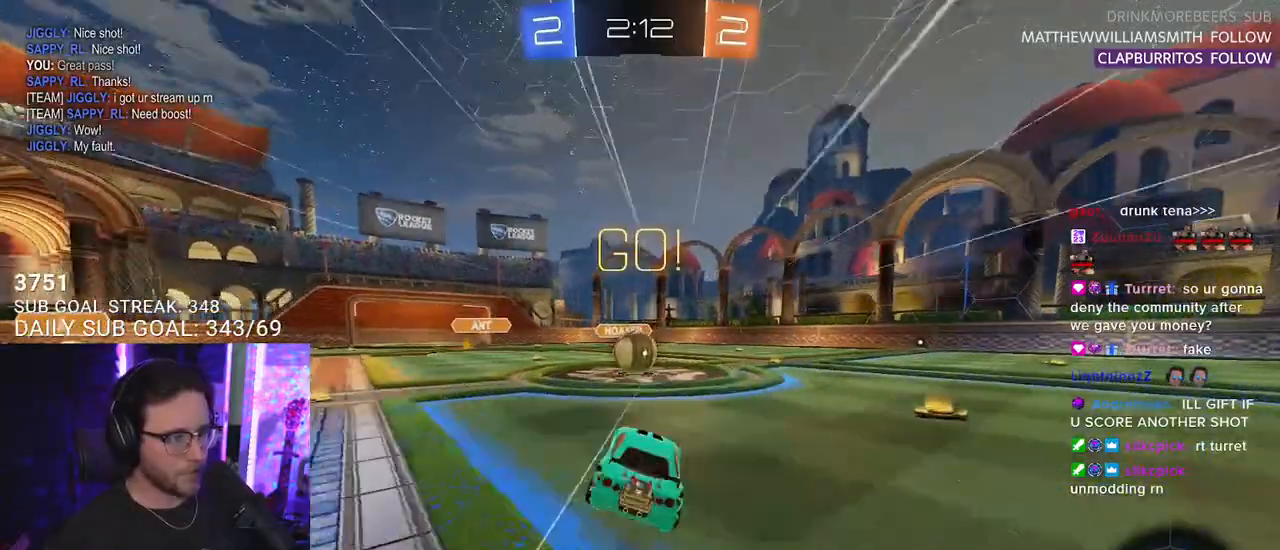
{"buttons": ["CROSS", "R1", "R2", "L3"], "left_stick": "up-right", "right_stick": "center", "events": [[83, "left_stick", "center"], [250, "CROSS", "down"], [333, "CROSS", "up"], [333, "left_stick", "up-right"], [433, "CROSS", "down"], [450, "L3", "down"]]}
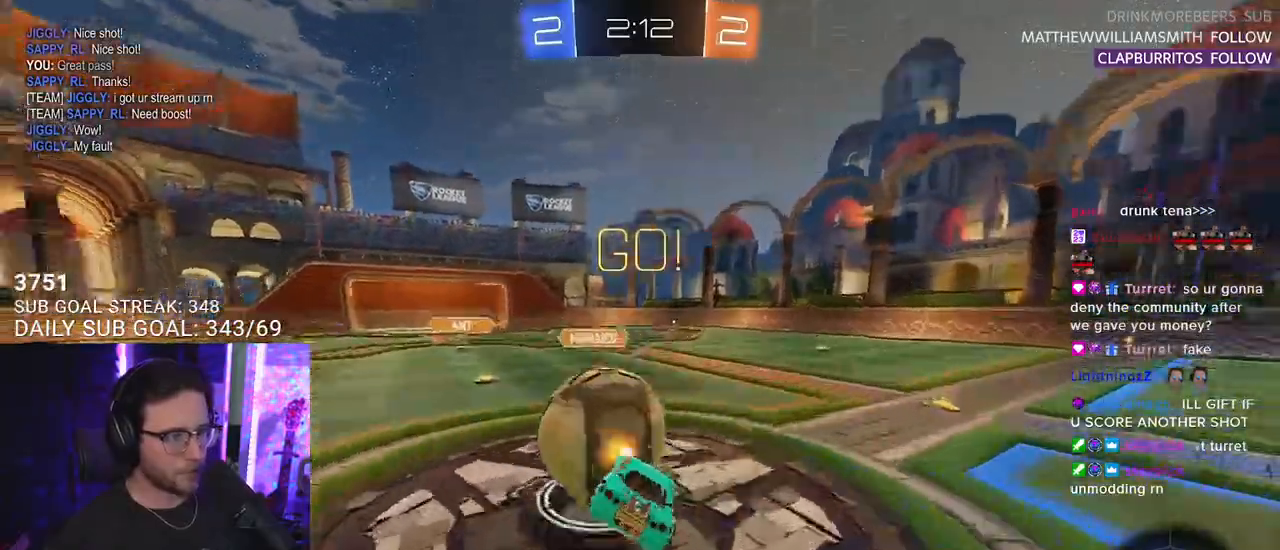
{"buttons": ["R2", "L3"], "left_stick": "up-left", "right_stick": "center", "events": [[17, "left_stick", "down"], [67, "CROSS", "up"], [433, "R1", "up"], [450, "left_stick", "up-left"]]}
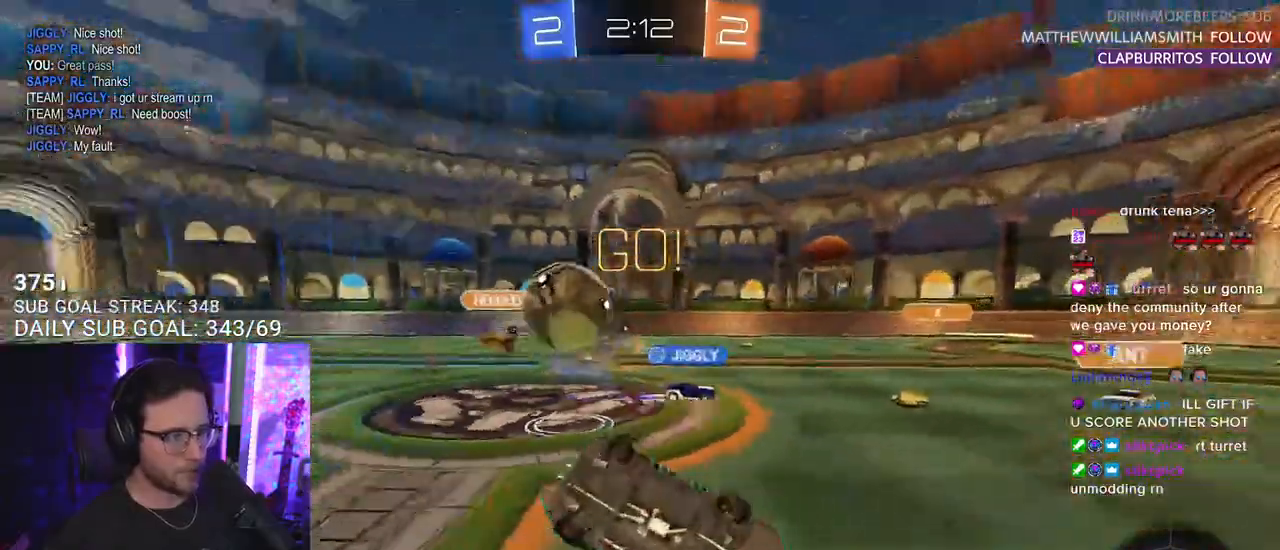
{"buttons": ["R2"], "left_stick": "center", "right_stick": "center", "events": [[100, "left_stick", "up-right"], [267, "L3", "up"], [283, "left_stick", "down-right"], [467, "left_stick", "center"]]}
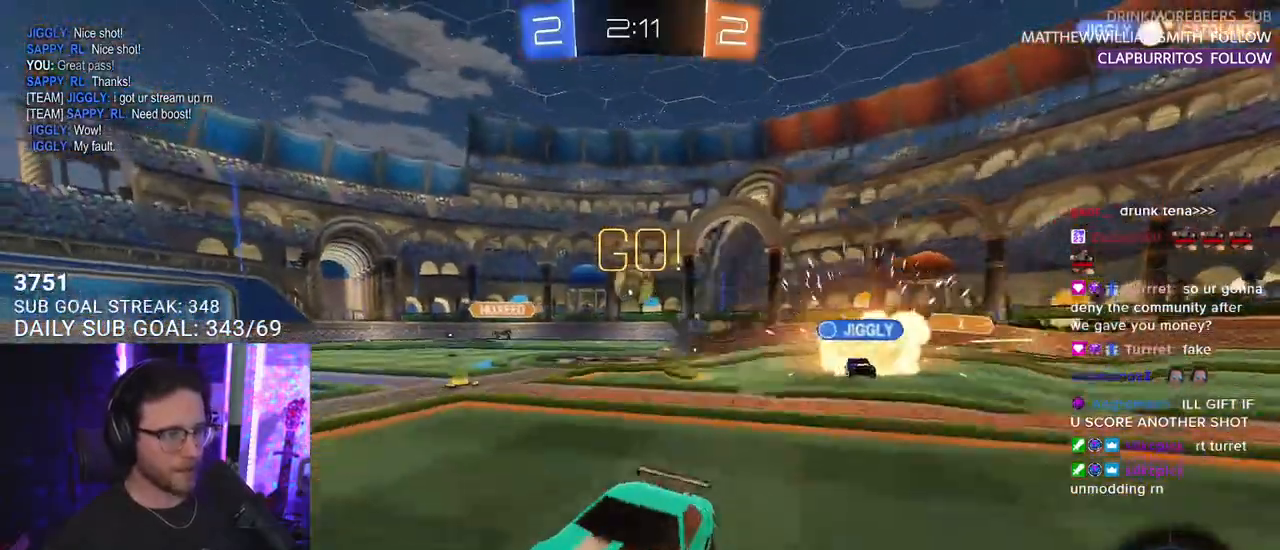
{"buttons": ["R2"], "left_stick": "center", "right_stick": "center", "events": [[117, "left_stick", "right"], [383, "TRIANGLE", "down"], [433, "left_stick", "center"], [467, "TRIANGLE", "up"]]}
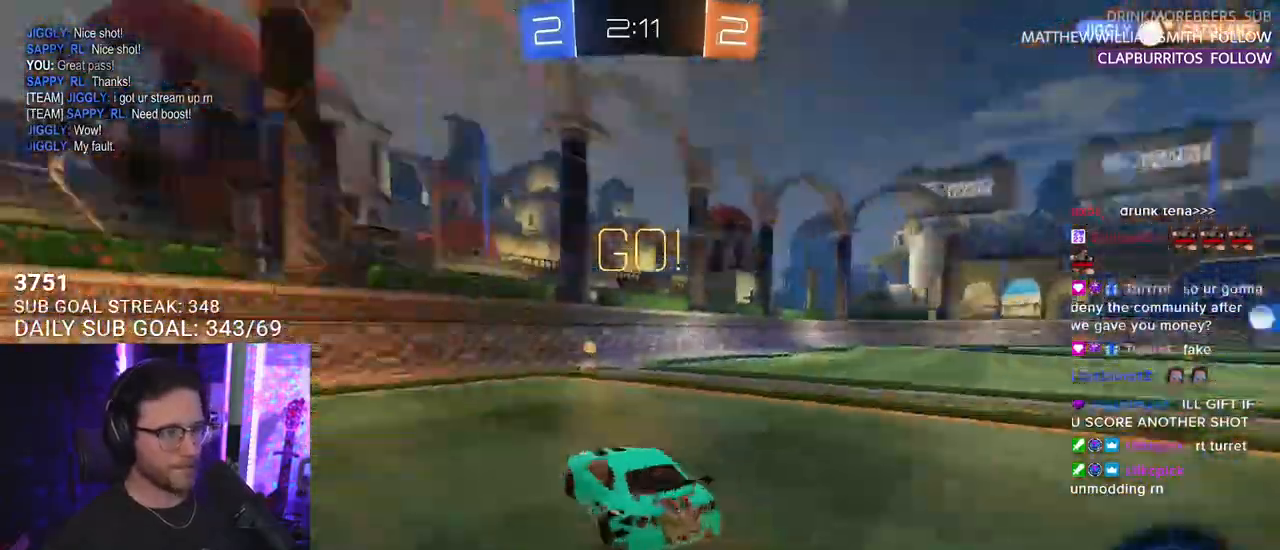
{"buttons": ["R1", "R2"], "left_stick": "right", "right_stick": "center", "events": [[167, "TRIANGLE", "down"], [183, "R1", "down"], [200, "left_stick", "right"], [250, "TRIANGLE", "up"]]}
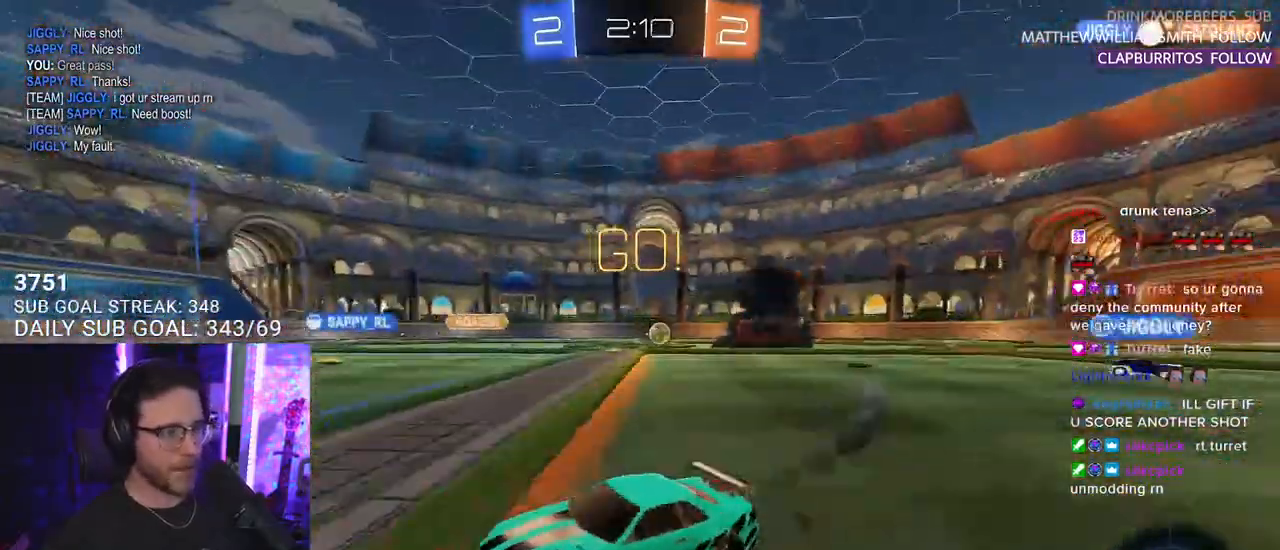
{"buttons": ["R1", "R2"], "left_stick": "right", "right_stick": "center", "events": [[17, "R1", "up"], [167, "R1", "down"]]}
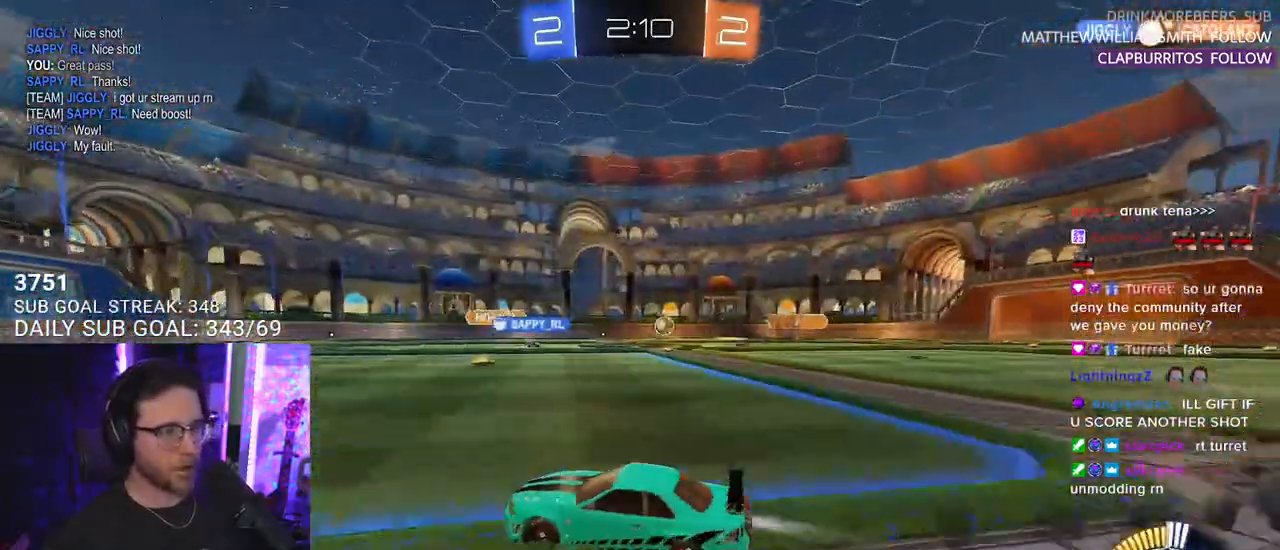
{"buttons": ["R2"], "left_stick": "right", "right_stick": "center", "events": [[283, "R1", "up"]]}
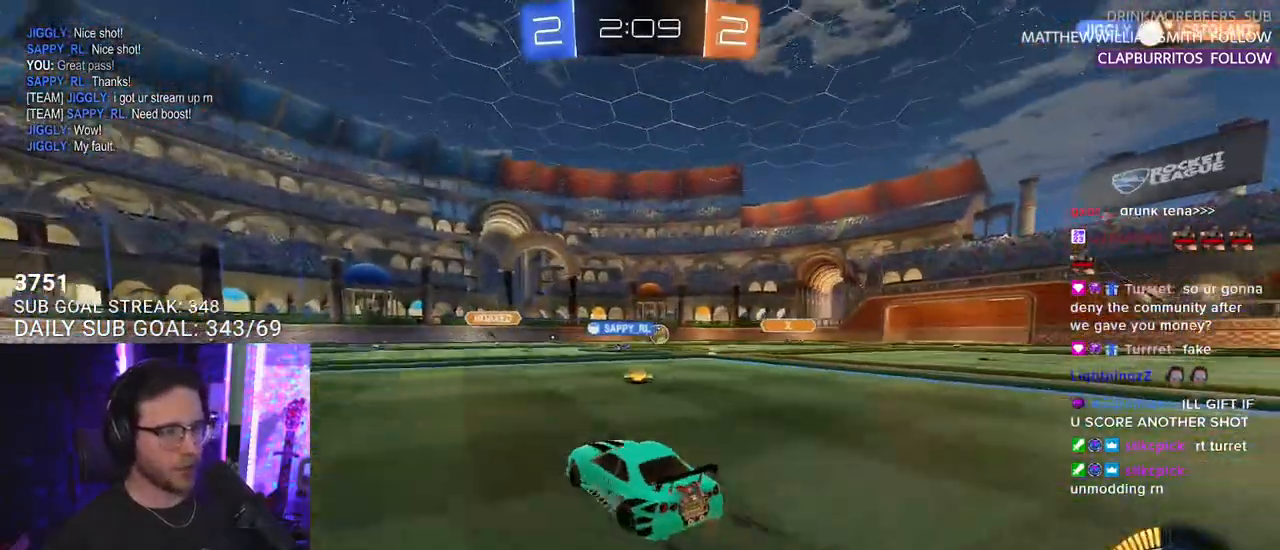
{"buttons": ["R2"], "left_stick": "center", "right_stick": "center", "events": [[267, "left_stick", "center"]]}
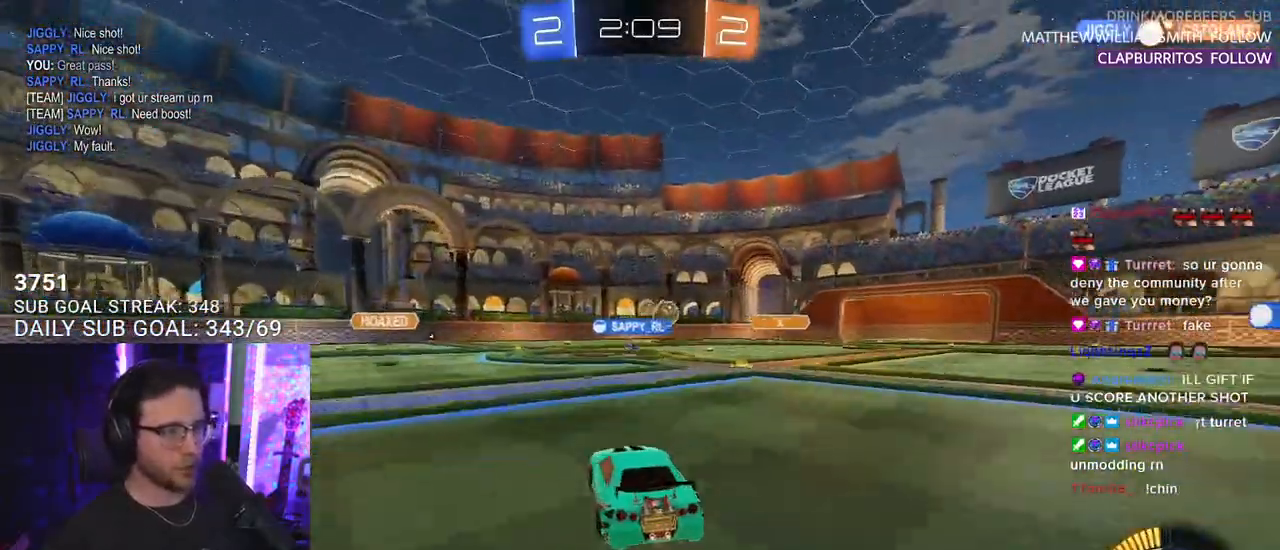
{"buttons": ["R1", "R2"], "left_stick": "right", "right_stick": "center", "events": [[267, "left_stick", "right"], [500, "R1", "down"]]}
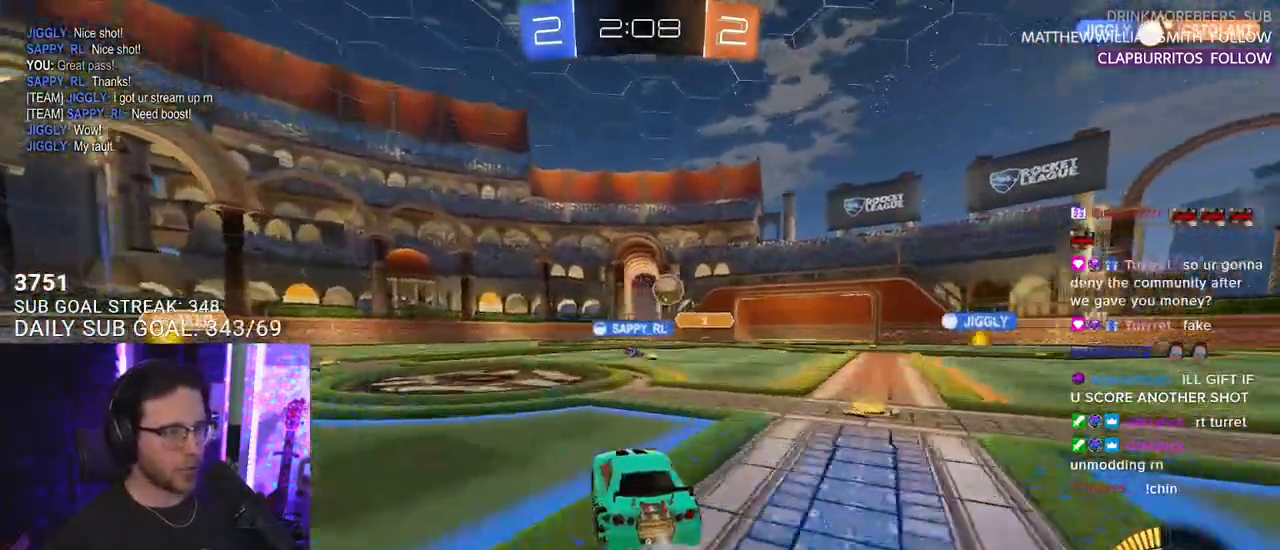
{"buttons": ["L2"], "left_stick": "right", "right_stick": "center", "events": [[33, "left_stick", "center"], [267, "R1", "up"], [333, "left_stick", "right"], [433, "L2", "down"], [433, "R2", "up"]]}
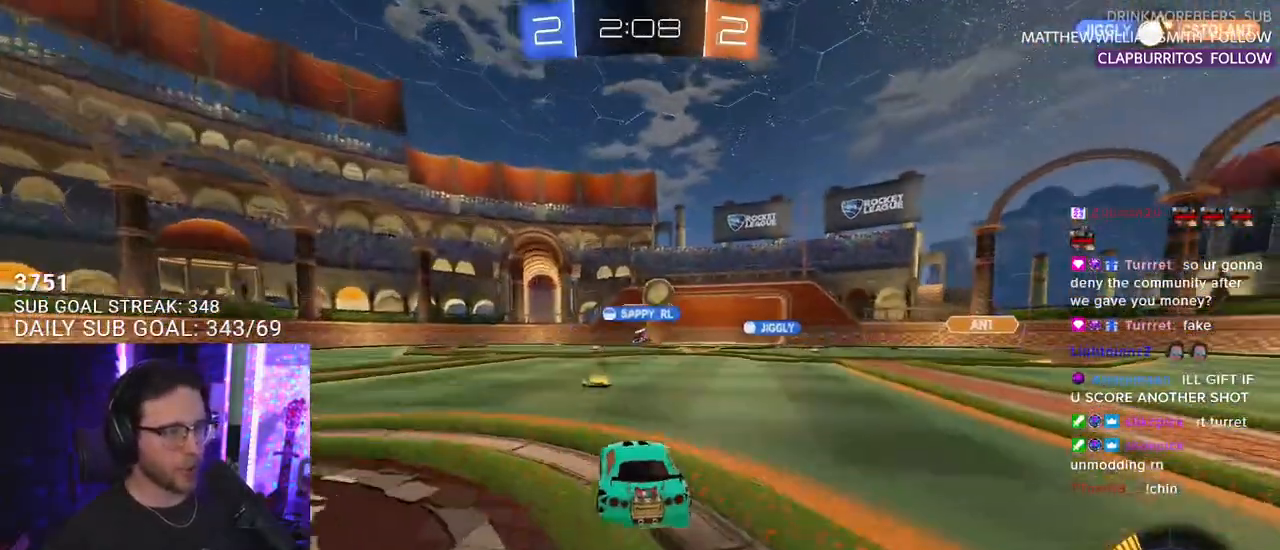
{"buttons": ["R2"], "left_stick": "center", "right_stick": "center", "events": [[167, "R2", "down"], [267, "L2", "up"], [283, "left_stick", "center"]]}
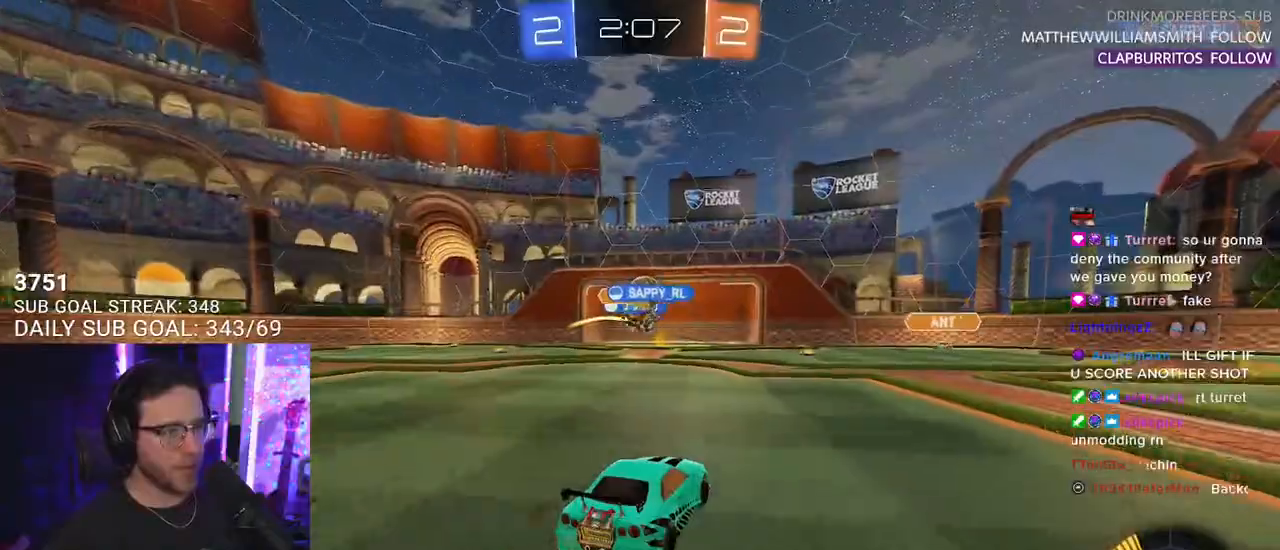
{"buttons": ["R2"], "left_stick": "right", "right_stick": "center", "events": [[133, "left_stick", "right"]]}
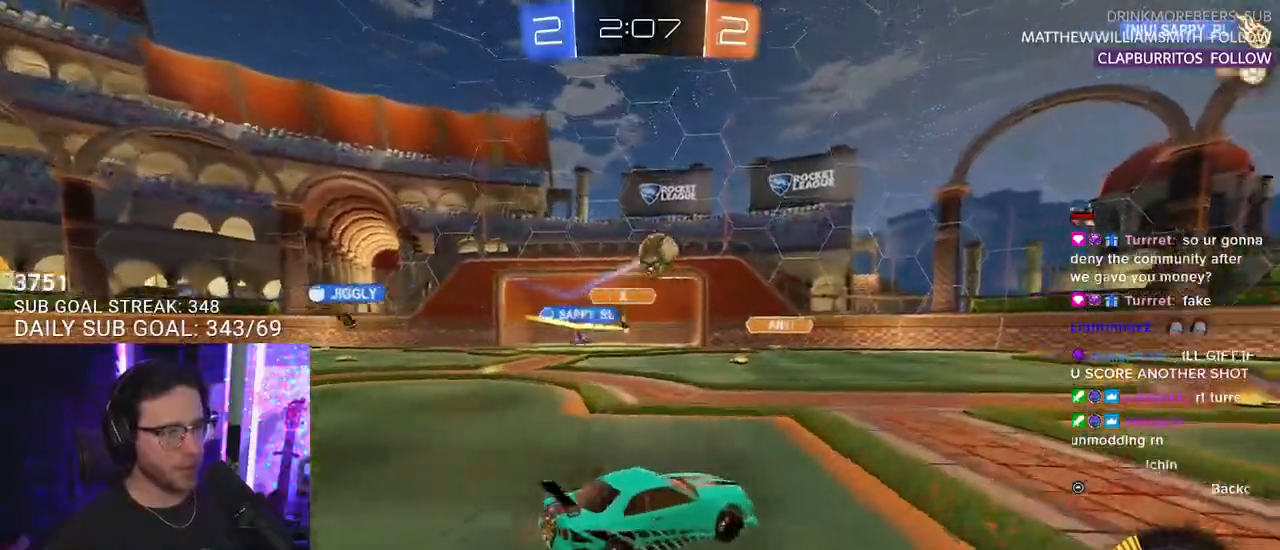
{"buttons": ["R1", "R2"], "left_stick": "center", "right_stick": "center", "events": [[150, "R1", "down"], [317, "left_stick", "center"]]}
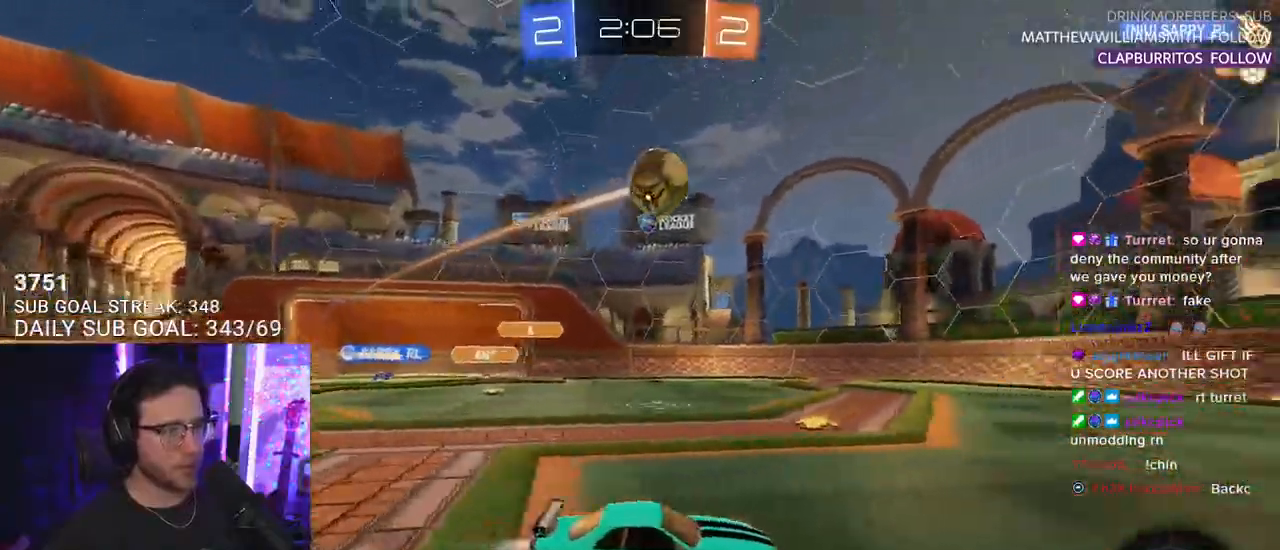
{"buttons": ["R2"], "left_stick": "center", "right_stick": "center", "events": [[83, "left_stick", "up-right"], [183, "left_stick", "center"], [317, "R1", "up"]]}
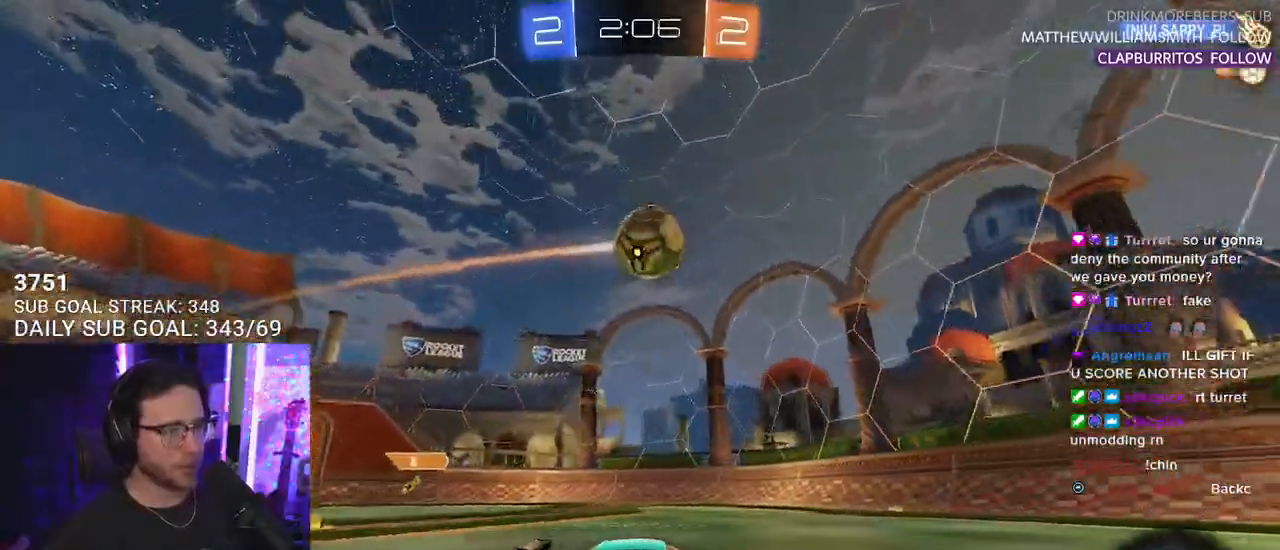
{"buttons": ["CROSS", "R2"], "left_stick": "down-left", "right_stick": "center", "events": [[350, "left_stick", "down-left"], [400, "CROSS", "down"]]}
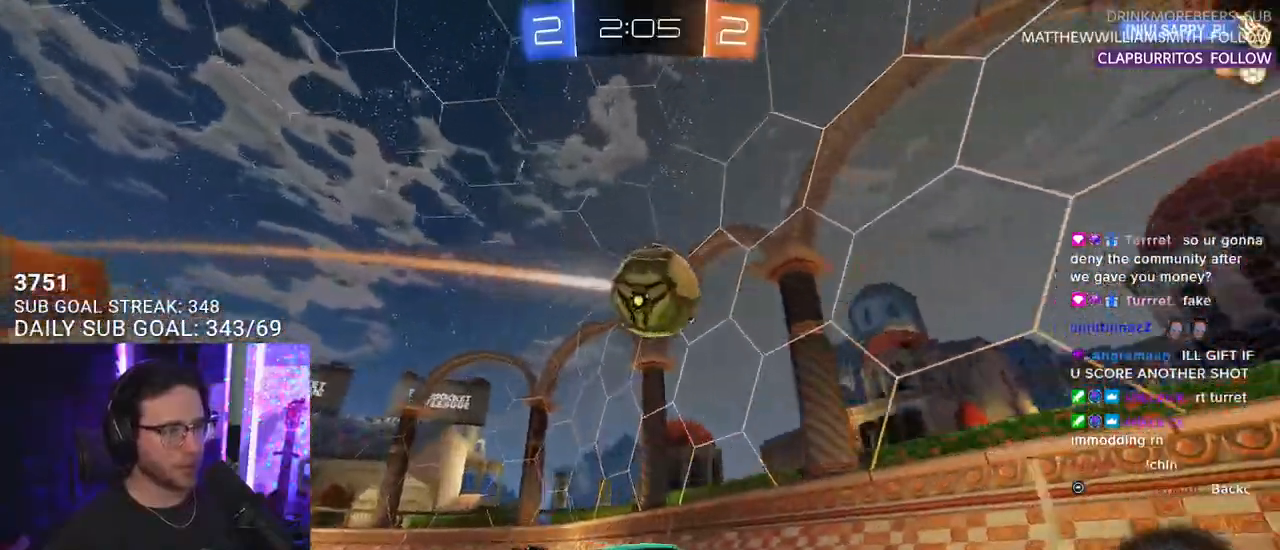
{"buttons": ["CROSS", "R1", "R2", "L3"], "left_stick": "up-left", "right_stick": "center", "events": [[67, "CROSS", "up"], [150, "L2", "down"], [267, "L2", "up"], [283, "R1", "down"], [367, "left_stick", "up-left"], [417, "CROSS", "down"], [500, "L3", "down"]]}
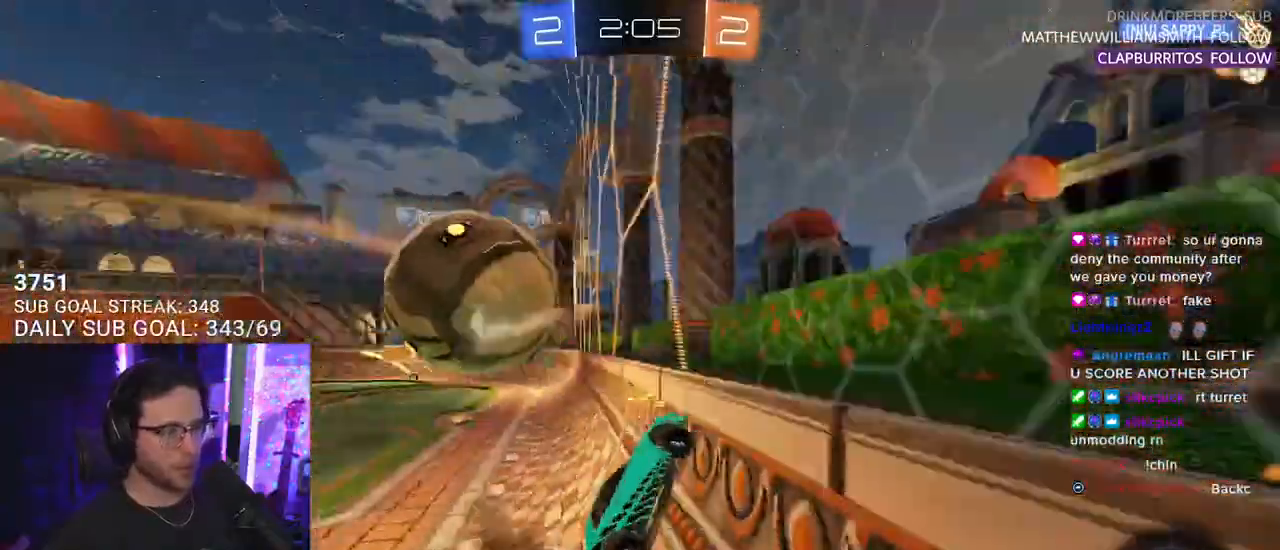
{"buttons": ["R1", "R2"], "left_stick": "center", "right_stick": "center", "events": [[17, "left_stick", "down-left"], [83, "CROSS", "up"], [133, "R1", "up"], [150, "L3", "up"], [383, "R1", "down"], [500, "left_stick", "center"]]}
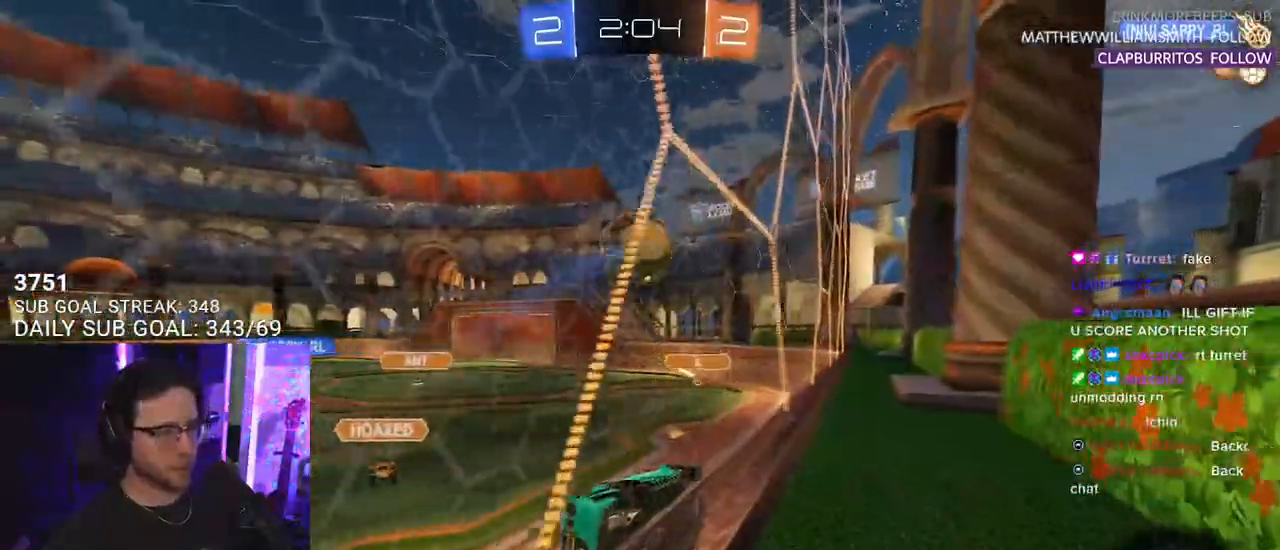
{"buttons": ["R2"], "left_stick": "down-right", "right_stick": "center", "events": [[117, "CROSS", "down"], [133, "left_stick", "down"], [150, "L3", "down"], [317, "CROSS", "up"], [333, "R1", "up"], [333, "left_stick", "down-right"], [383, "L3", "up"]]}
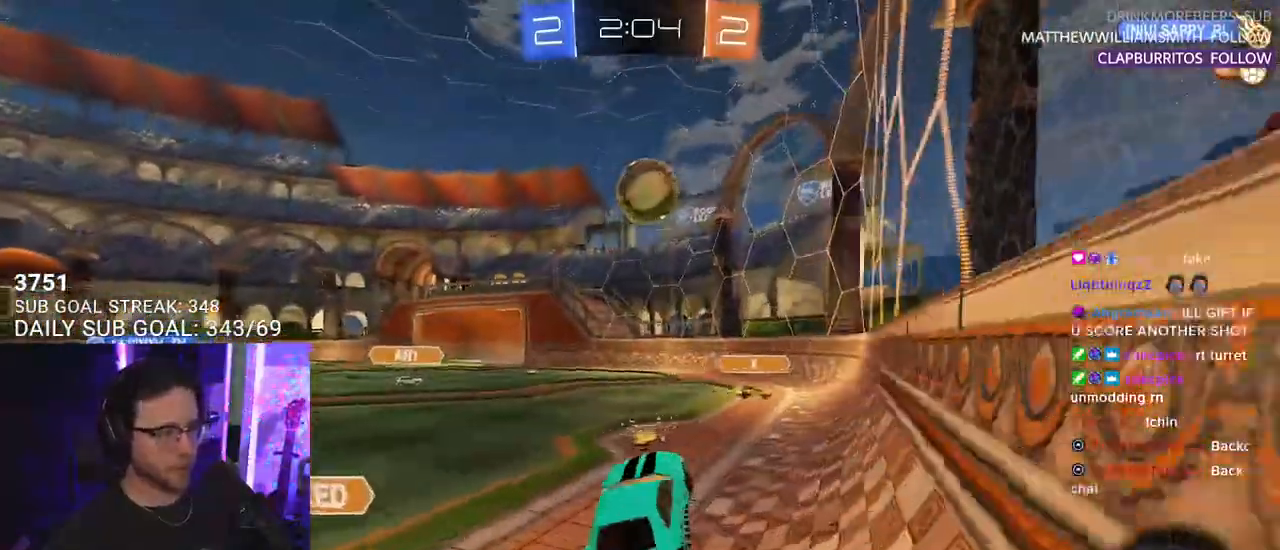
{"buttons": ["R1", "R2"], "left_stick": "right", "right_stick": "center", "events": [[50, "left_stick", "up"], [117, "R1", "down"], [150, "CROSS", "down"], [217, "left_stick", "center"], [300, "CROSS", "up"], [450, "left_stick", "right"]]}
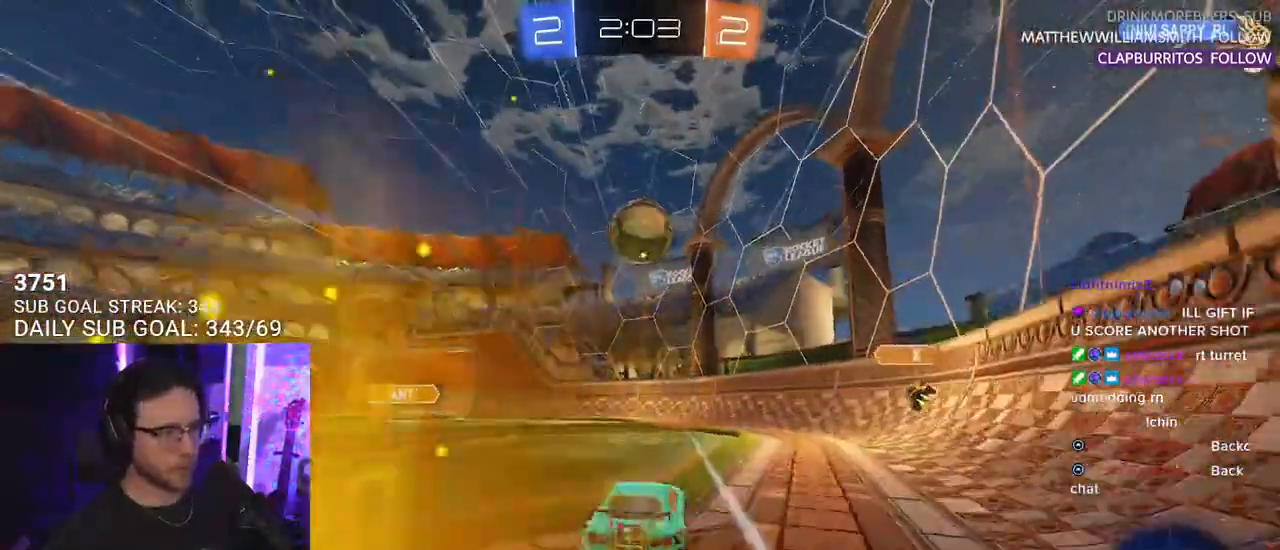
{"buttons": ["L2", "R2"], "left_stick": "left", "right_stick": "center", "events": [[33, "left_stick", "center"], [133, "R1", "up"], [183, "left_stick", "down-left"], [217, "CROSS", "down"], [350, "L2", "down"], [367, "CROSS", "up"], [400, "left_stick", "left"]]}
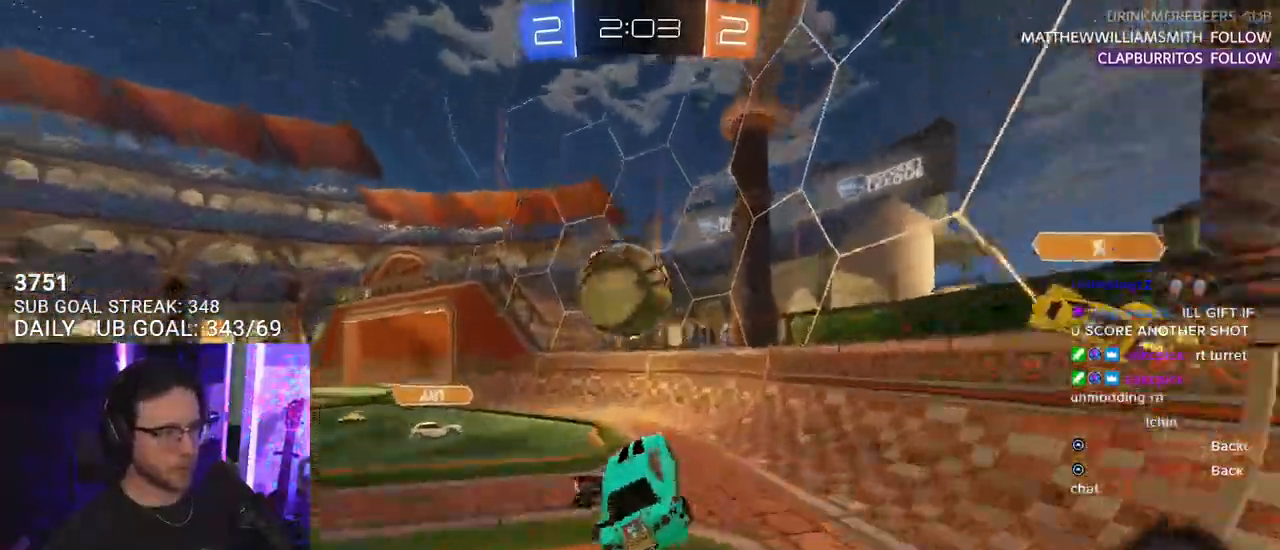
{"buttons": ["R2"], "left_stick": "up", "right_stick": "center", "events": [[33, "L2", "up"], [283, "left_stick", "up"]]}
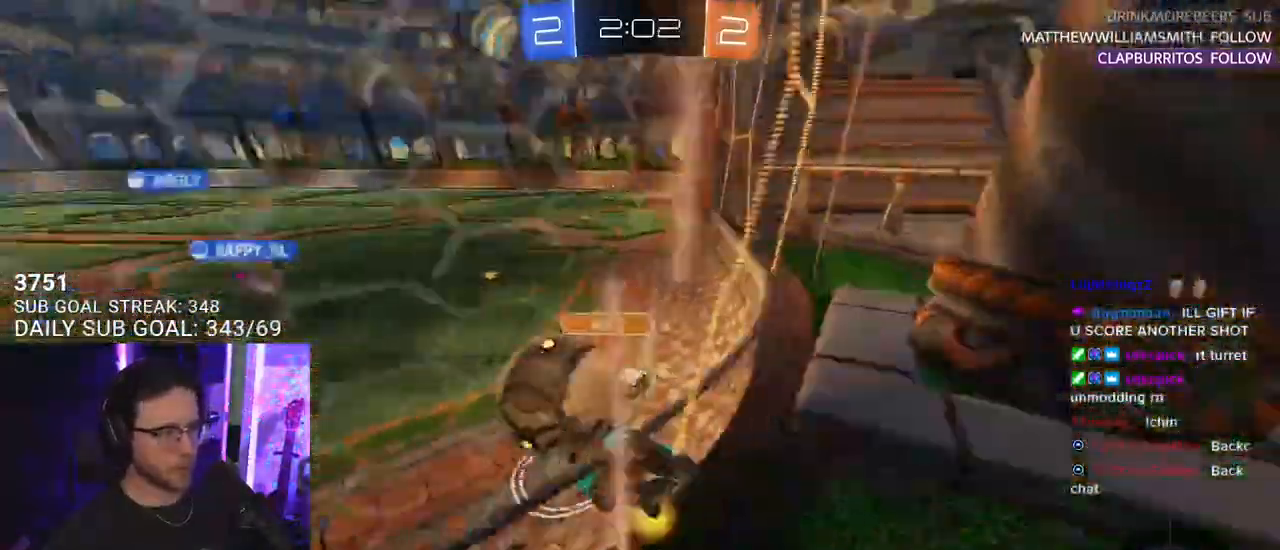
{"buttons": ["R2"], "left_stick": "left", "right_stick": "center", "events": [[200, "left_stick", "up-left"], [500, "left_stick", "left"]]}